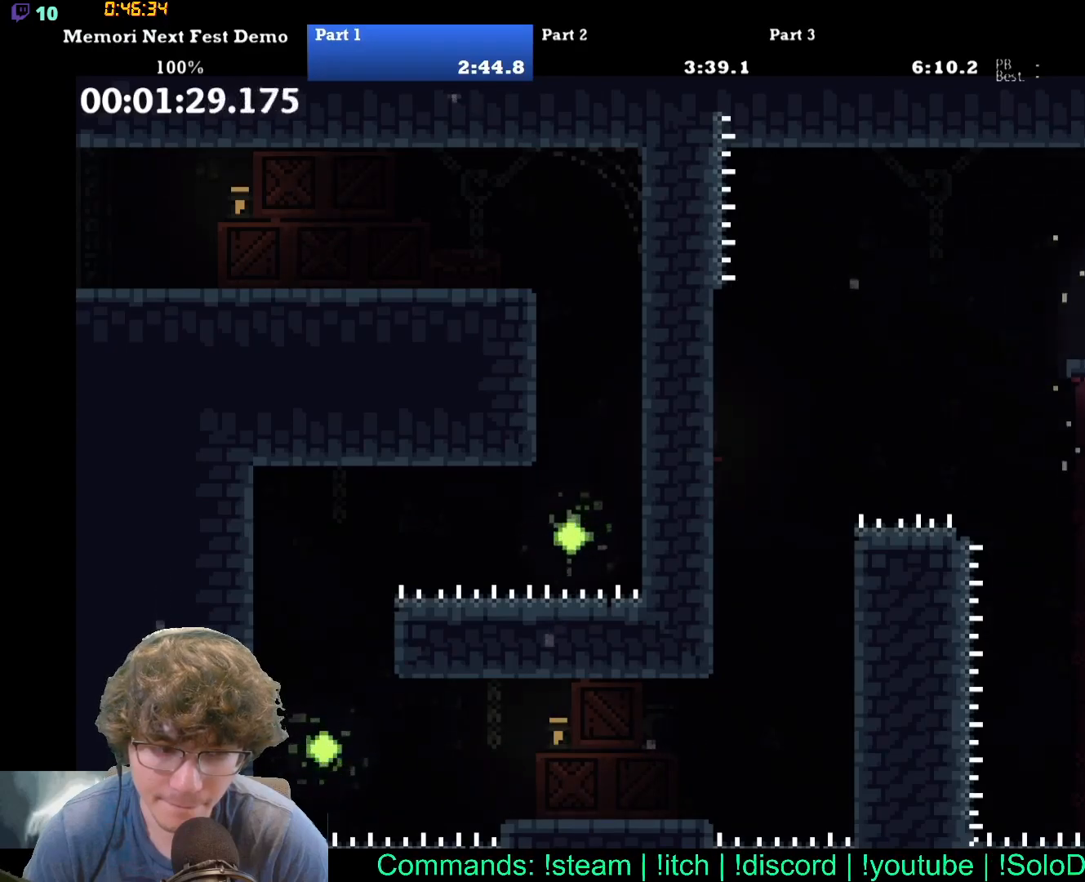
Gameplay with a controller (Xbox layout); each line is a JSON object with the inputs held at the frame after it (dt_ms = milliseconds from this image to that frame). "events" lists button and stick changes between this image and that frame as [ms after this image, input, new state], when the widget could be followed in between. Not read: L1 L3 R1 R3 left_stick right_stick.
{"dt_ms": 500, "buttons": ["DPAD_RIGHT"], "events": []}
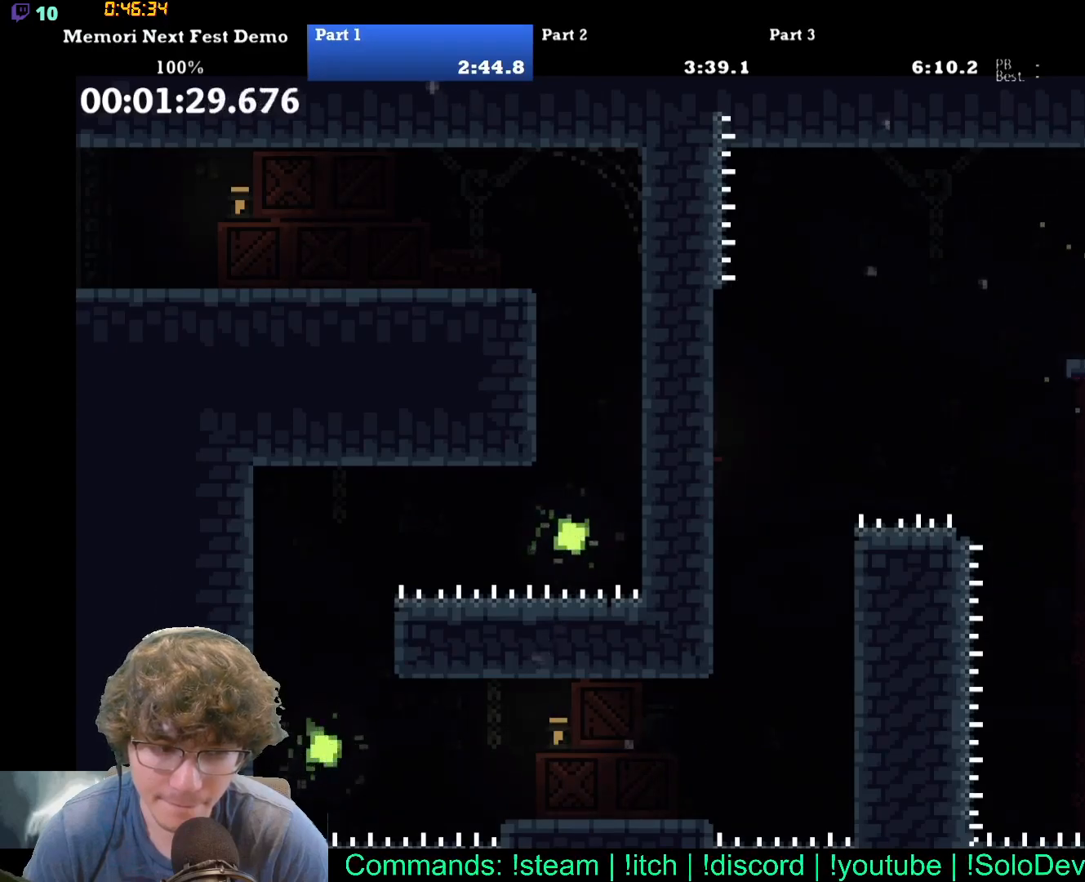
{"dt_ms": 500, "buttons": ["DPAD_RIGHT"], "events": []}
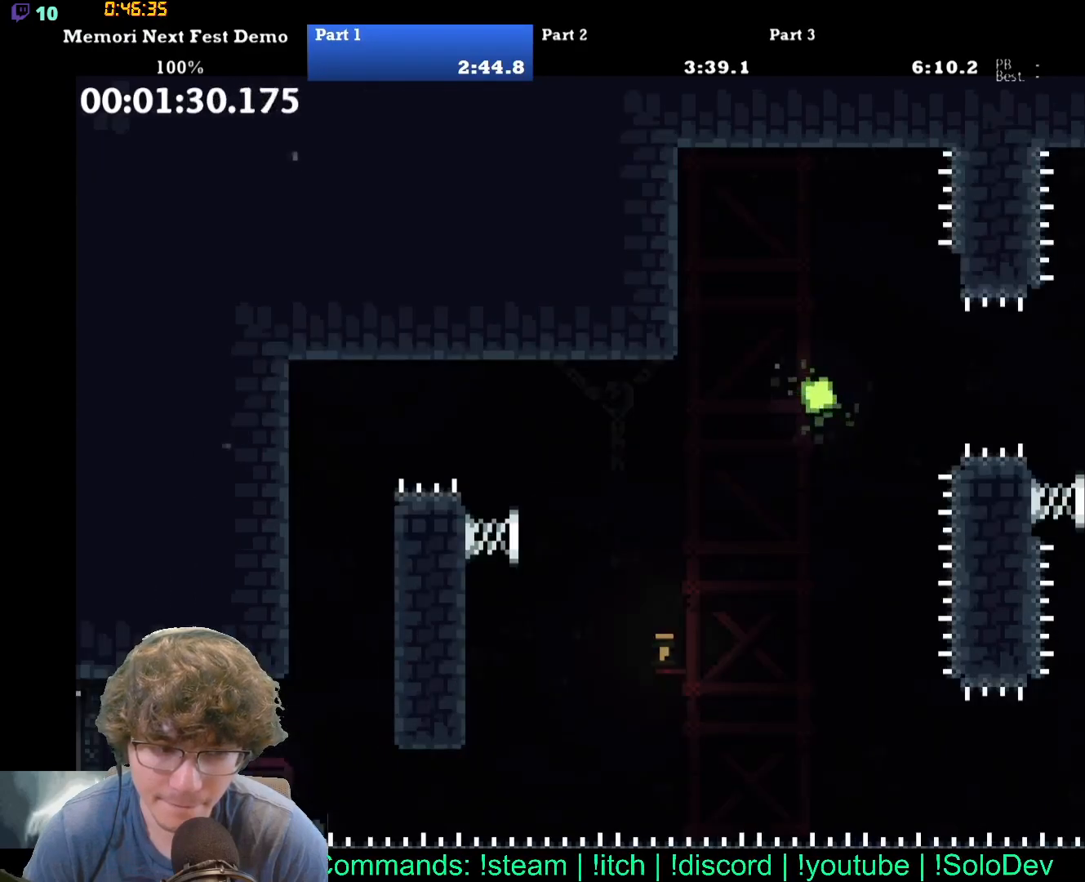
{"dt_ms": 500, "buttons": ["B", "DPAD_UP", "DPAD_RIGHT"], "events": [[250, "B", "down"], [250, "DPAD_UP", "down"]]}
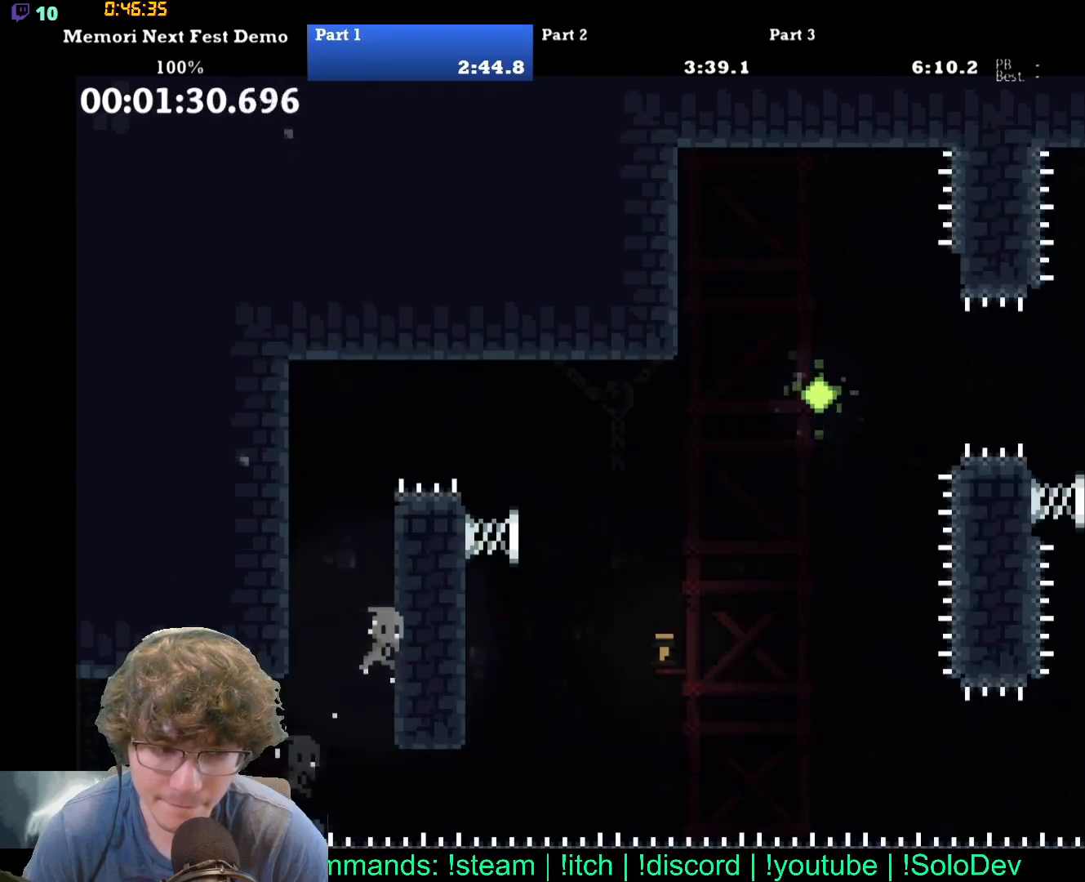
{"dt_ms": 500, "buttons": ["DPAD_RIGHT"], "events": [[67, "B", "up"], [333, "DPAD_UP", "up"]]}
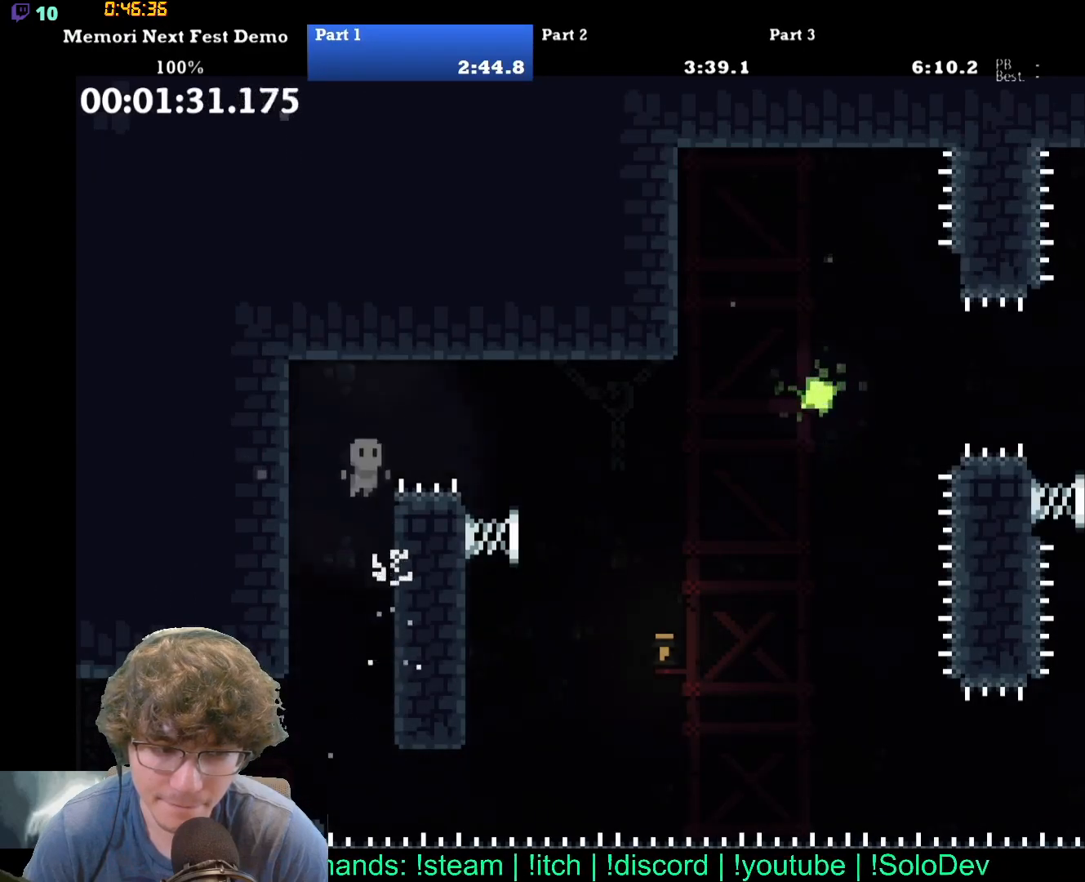
{"dt_ms": 500, "buttons": [], "events": [[400, "DPAD_RIGHT", "up"]]}
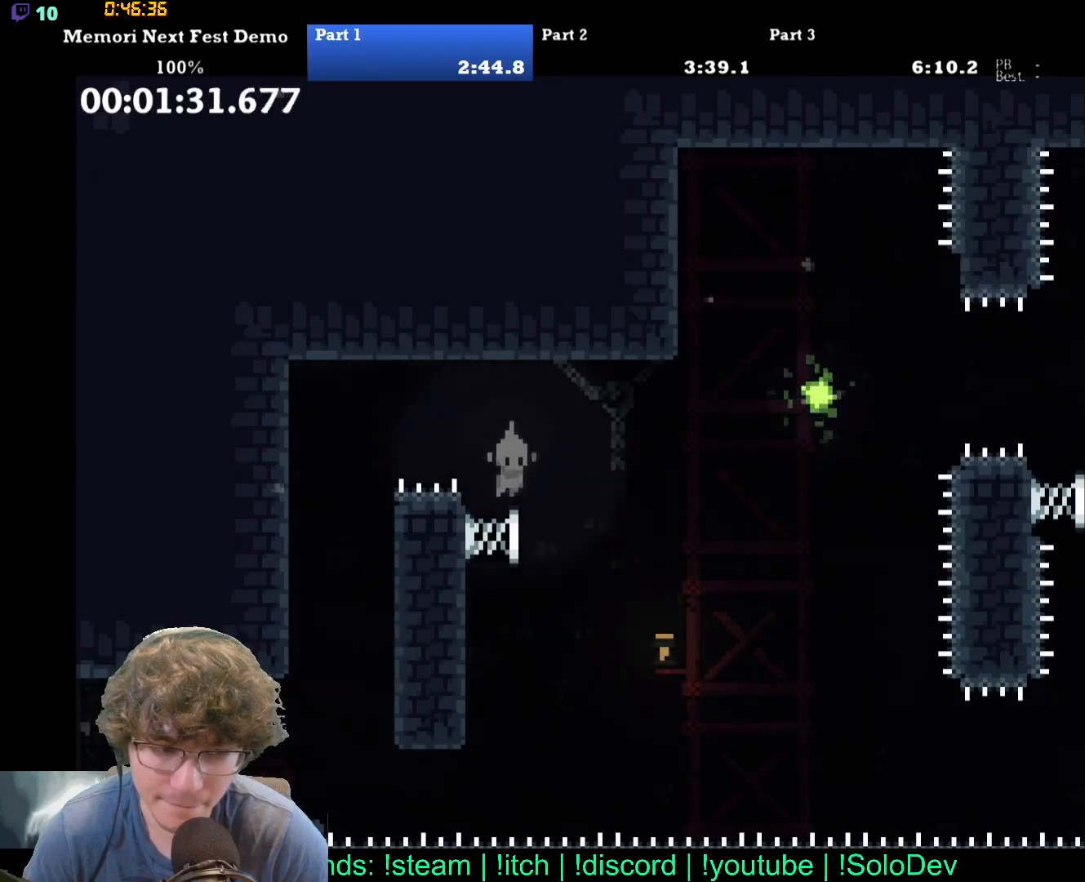
{"dt_ms": 500, "buttons": [], "events": [[167, "DPAD_RIGHT", "down"], [417, "DPAD_RIGHT", "up"]]}
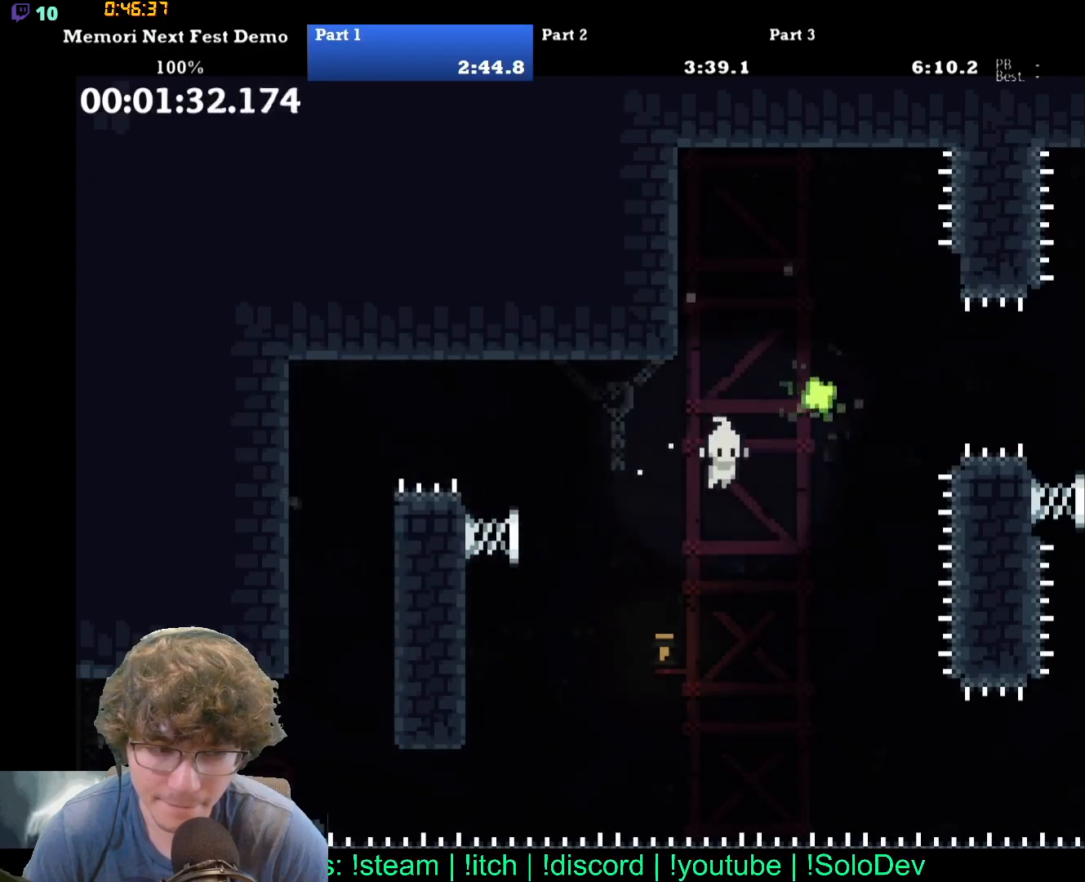
{"dt_ms": 1000, "buttons": []}
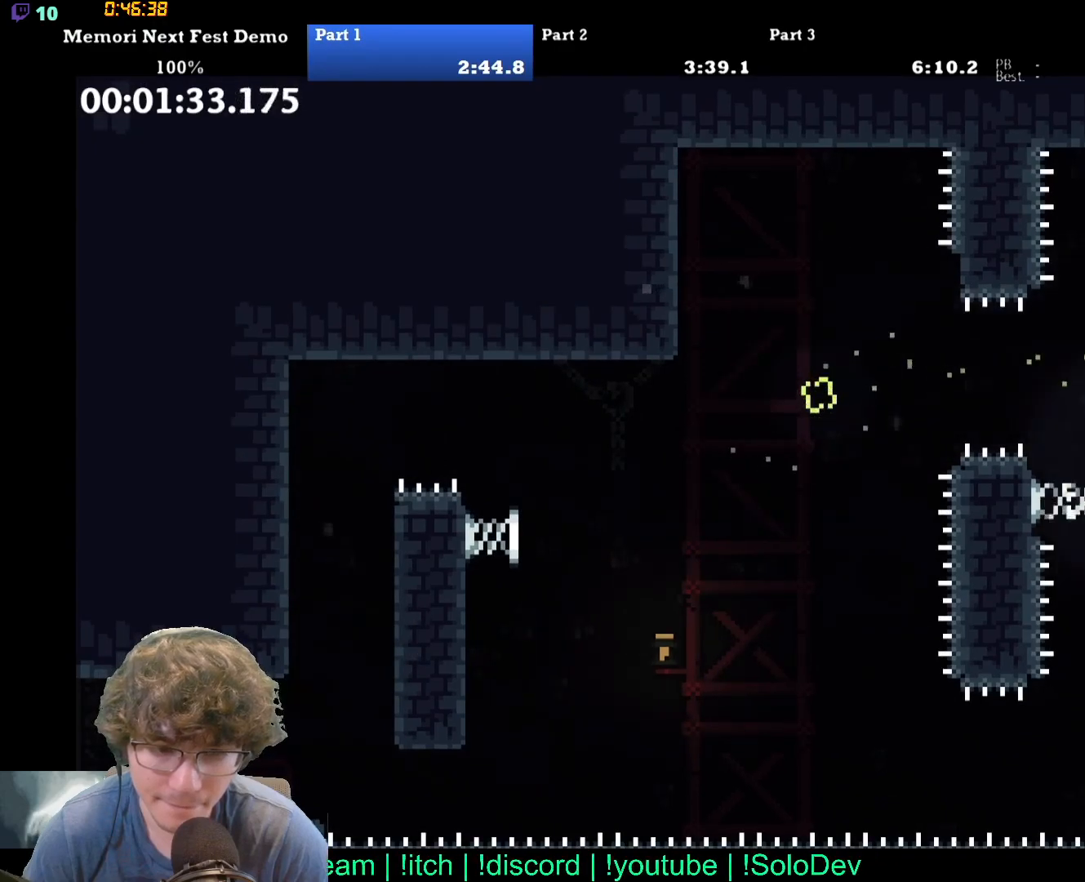
{"dt_ms": 500, "buttons": []}
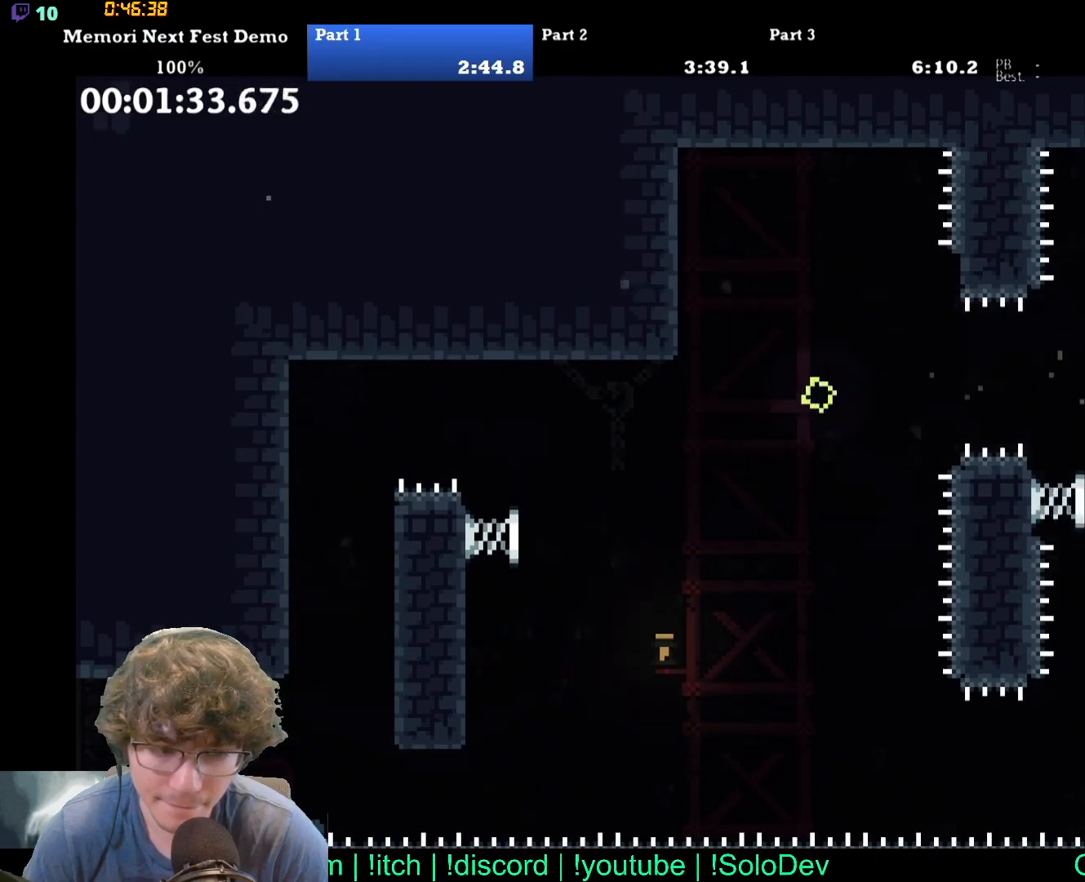
{"dt_ms": 500, "buttons": ["DPAD_UP", "DPAD_RIGHT"], "events": [[250, "DPAD_LEFT", "down"], [250, "DPAD_UP", "down"], [500, "DPAD_LEFT", "up"], [500, "DPAD_RIGHT", "down"]]}
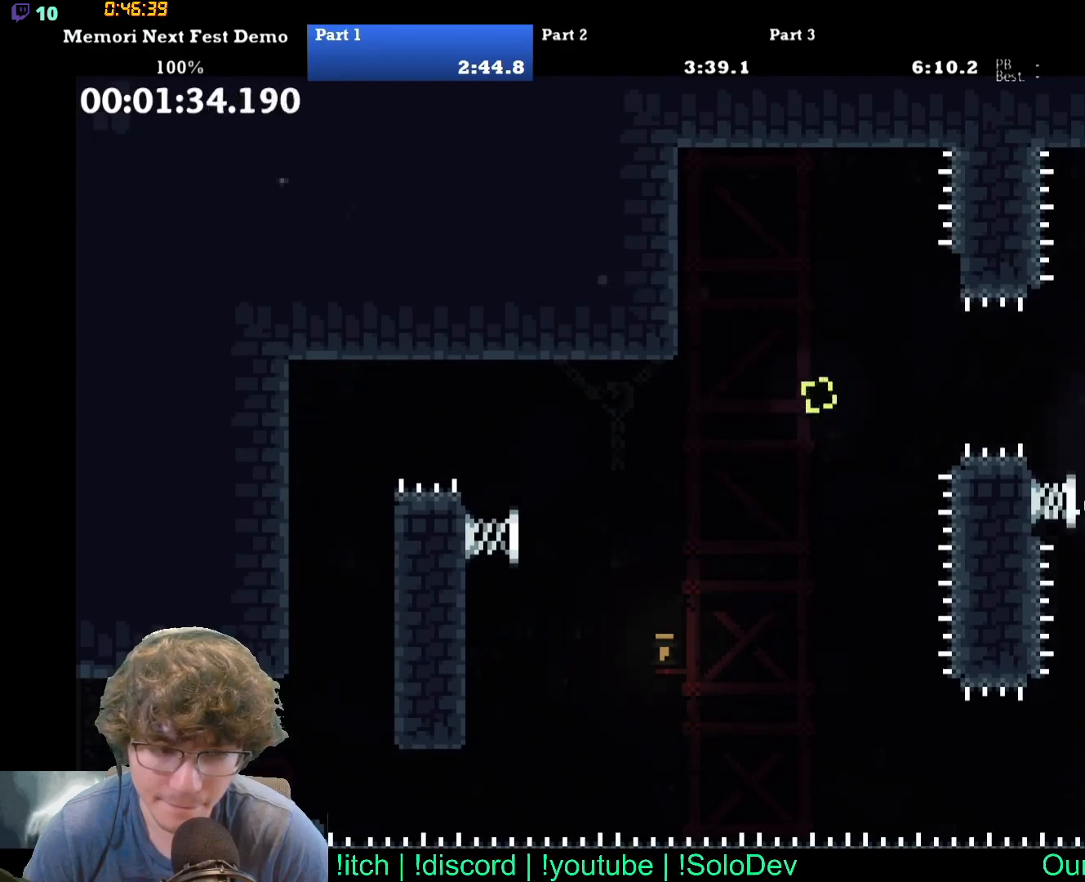
{"dt_ms": 500, "buttons": [], "events": [[150, "B", "down"], [333, "DPAD_RIGHT", "up"], [333, "DPAD_UP", "up"], [383, "B", "up"]]}
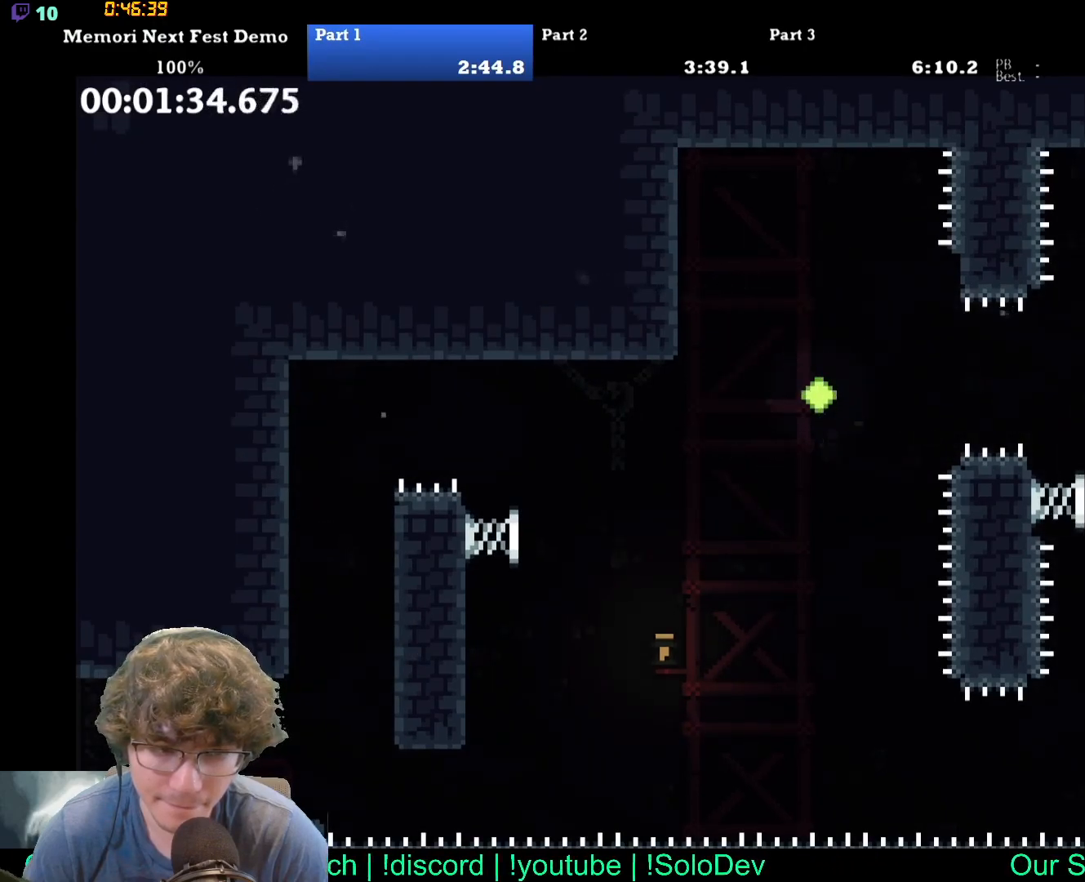
{"dt_ms": 500, "buttons": ["DPAD_RIGHT"]}
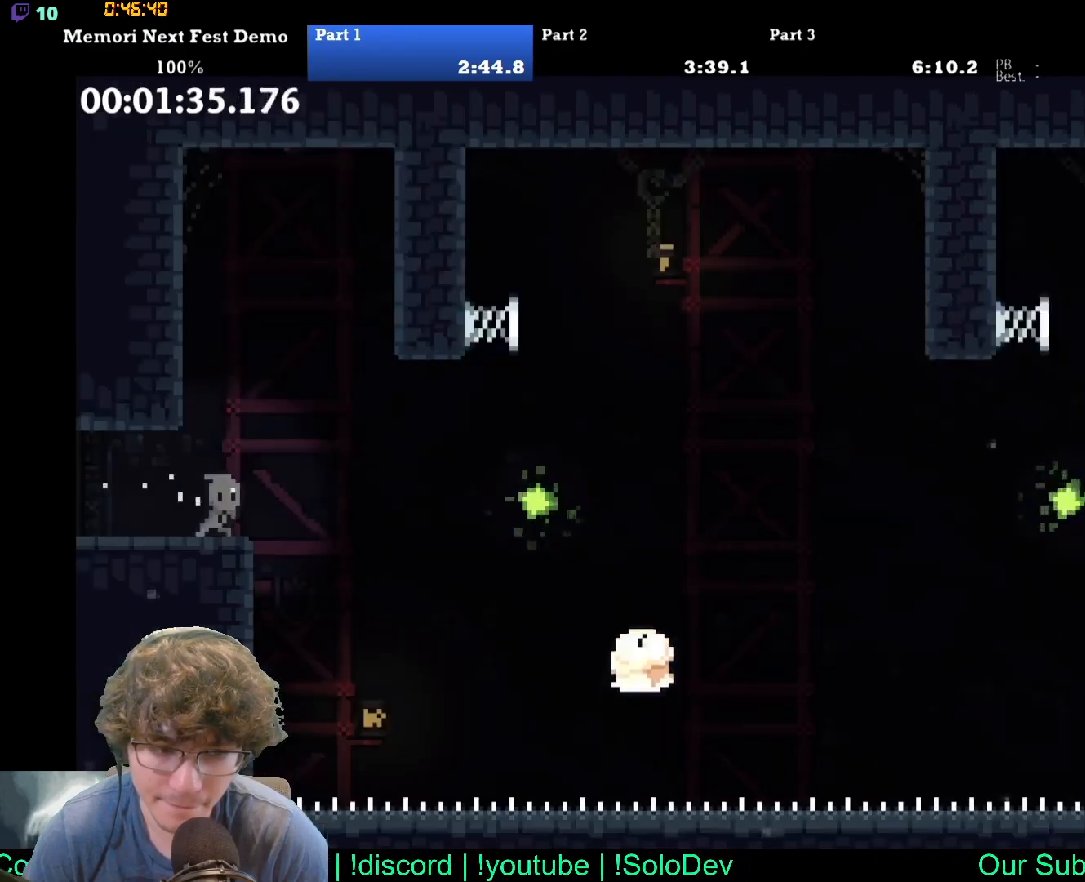
{"dt_ms": 500, "buttons": ["DPAD_RIGHT"], "events": []}
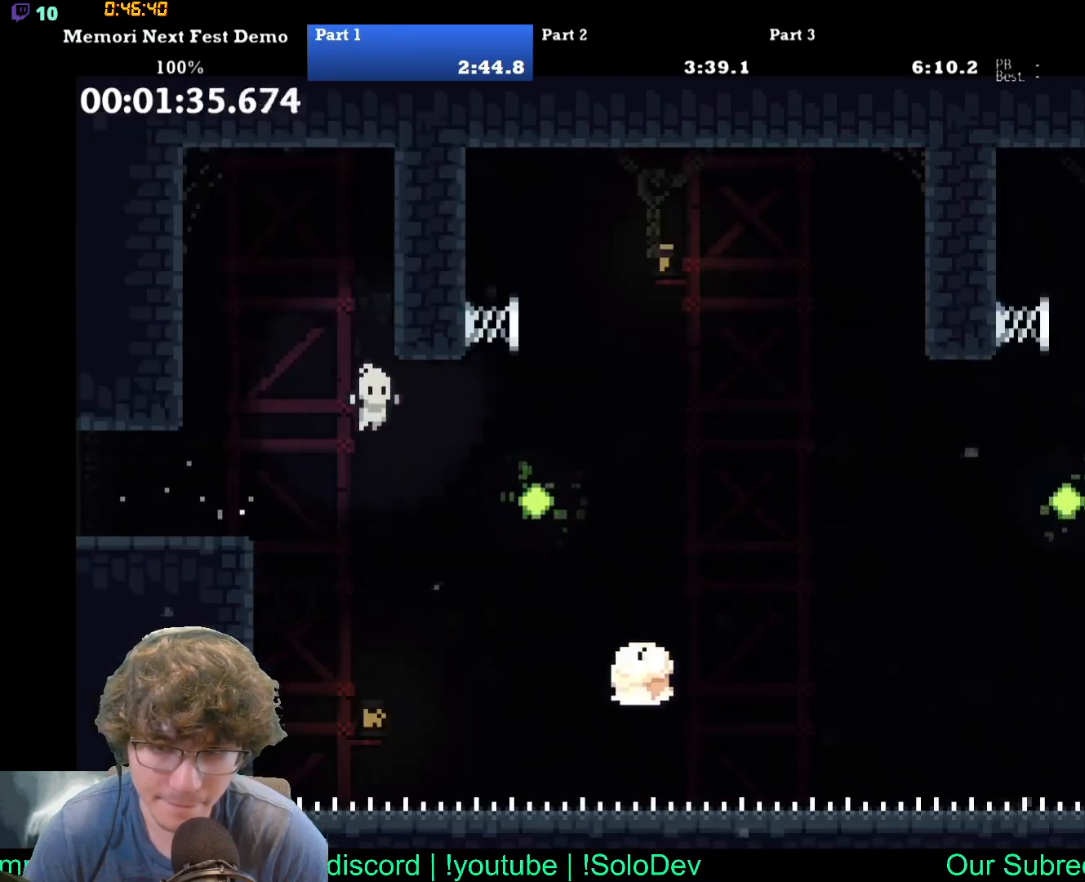
{"dt_ms": 500, "buttons": ["DPAD_RIGHT"]}
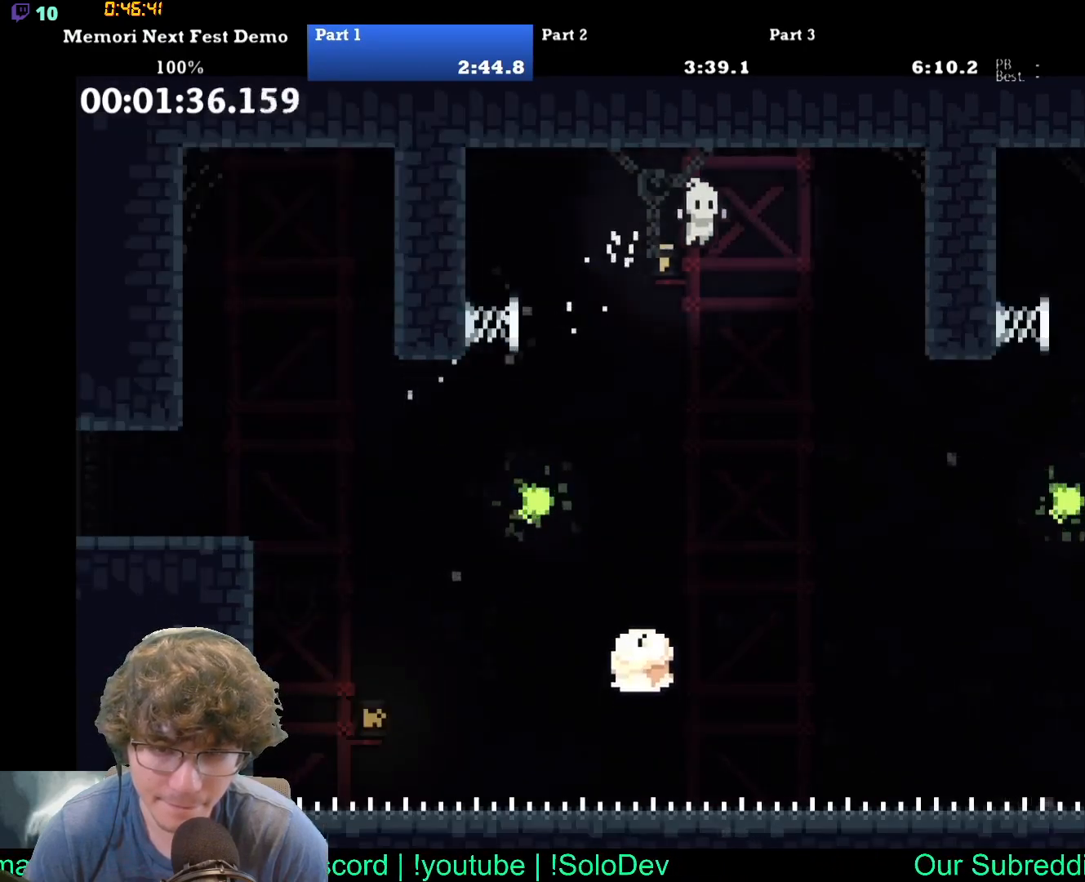
{"dt_ms": 500, "buttons": ["DPAD_UP"]}
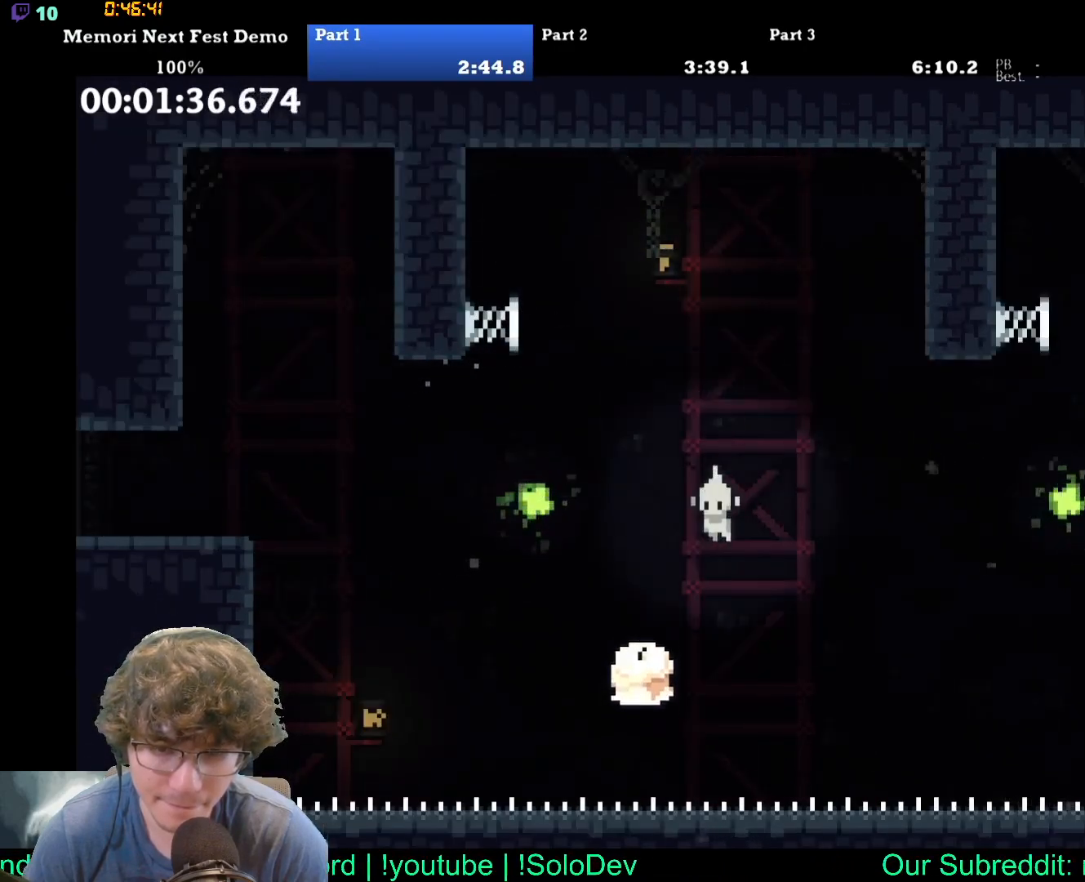
{"dt_ms": 500, "buttons": ["DPAD_UP"], "events": [[83, "DPAD_UP", "up"], [167, "DPAD_UP", "down"]]}
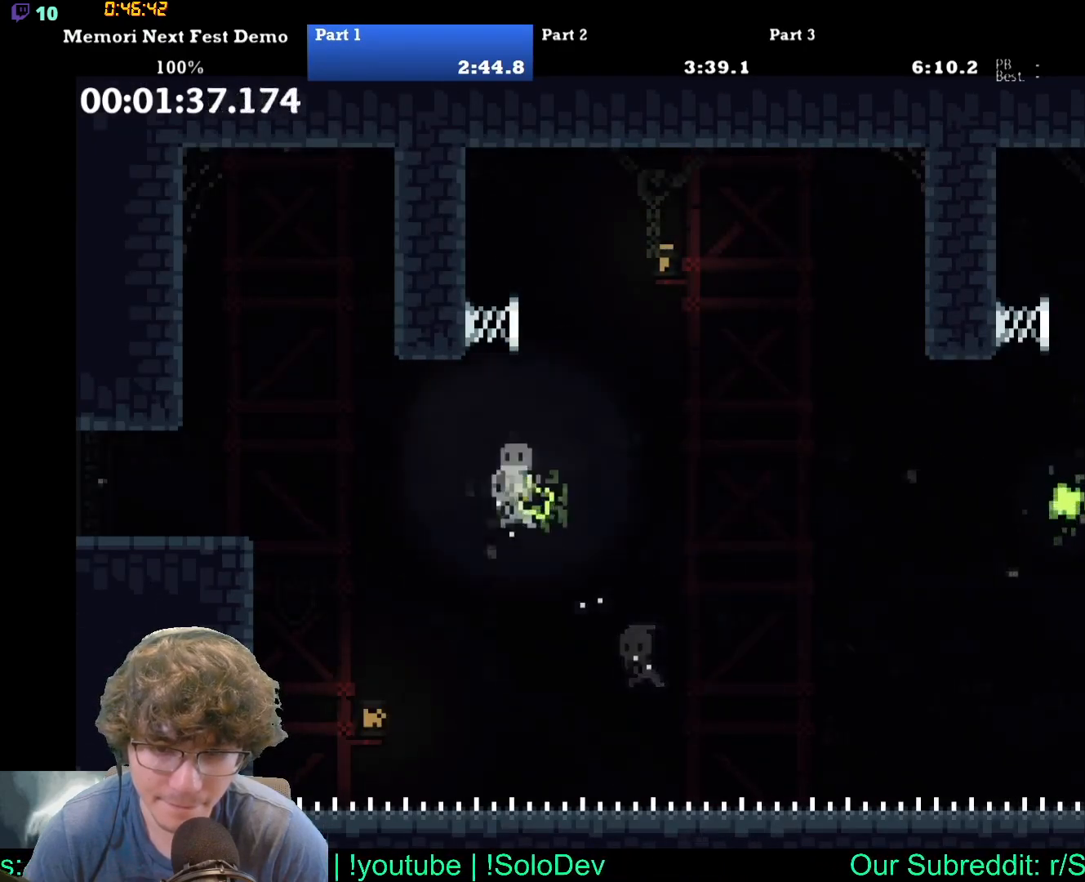
{"dt_ms": 500, "buttons": ["DPAD_UP", "DPAD_RIGHT"], "events": [[250, "DPAD_RIGHT", "down"]]}
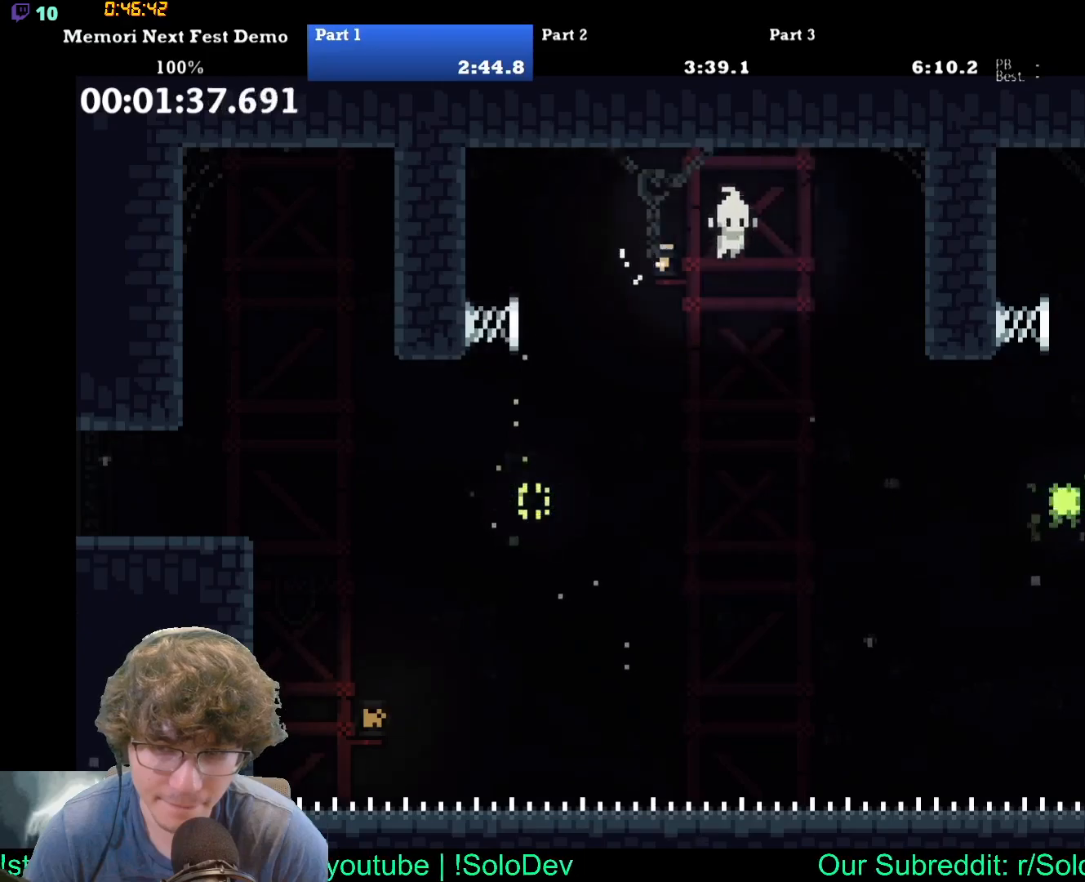
{"dt_ms": 500, "buttons": ["B", "DPAD_UP", "DPAD_RIGHT"], "events": [[400, "B", "down"]]}
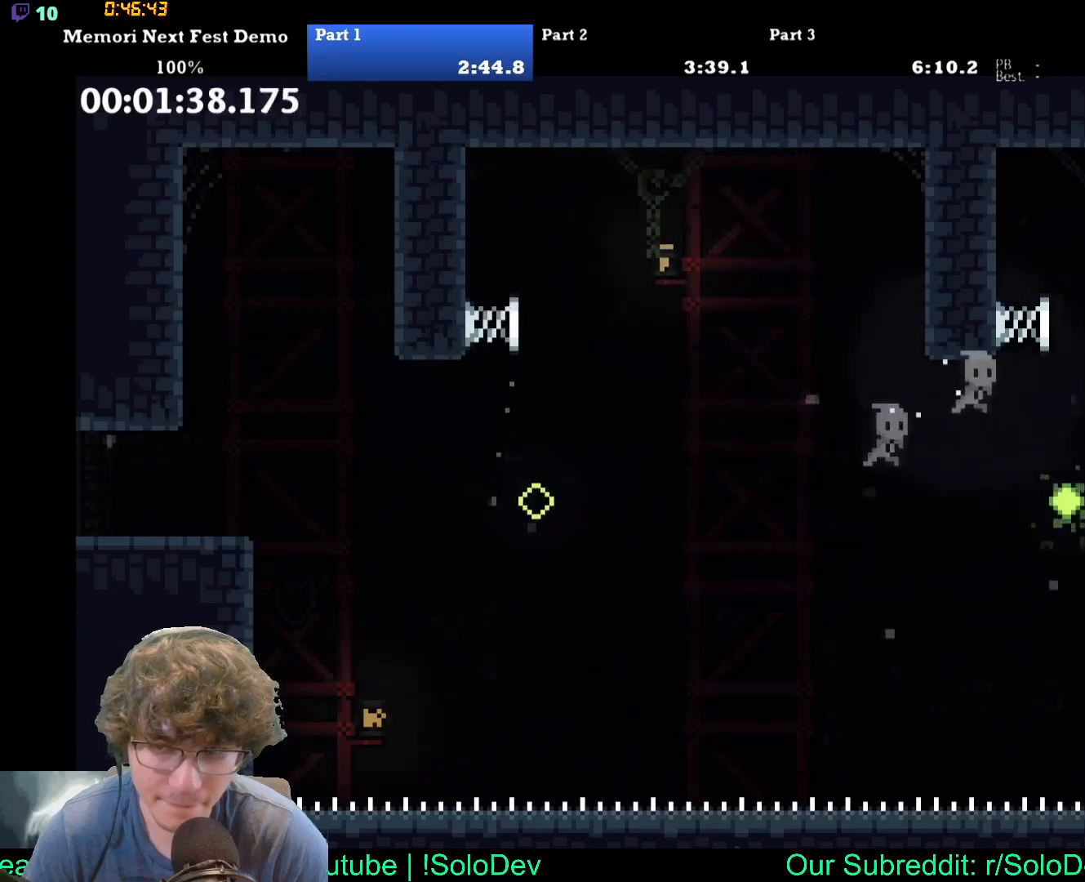
{"dt_ms": 500, "buttons": ["DPAD_RIGHT"], "events": [[250, "B", "up"], [250, "DPAD_UP", "up"]]}
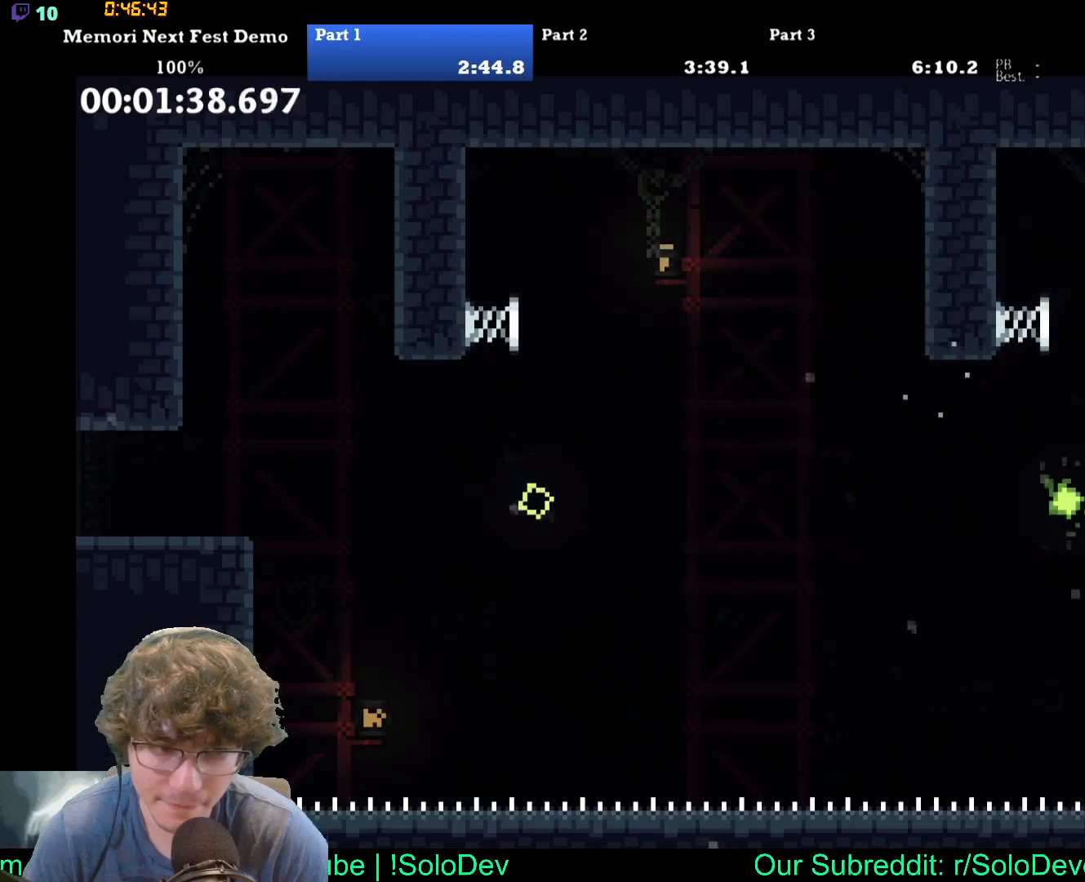
{"dt_ms": 500, "buttons": ["DPAD_RIGHT"], "events": [[317, "DPAD_RIGHT", "up"], [500, "DPAD_RIGHT", "down"]]}
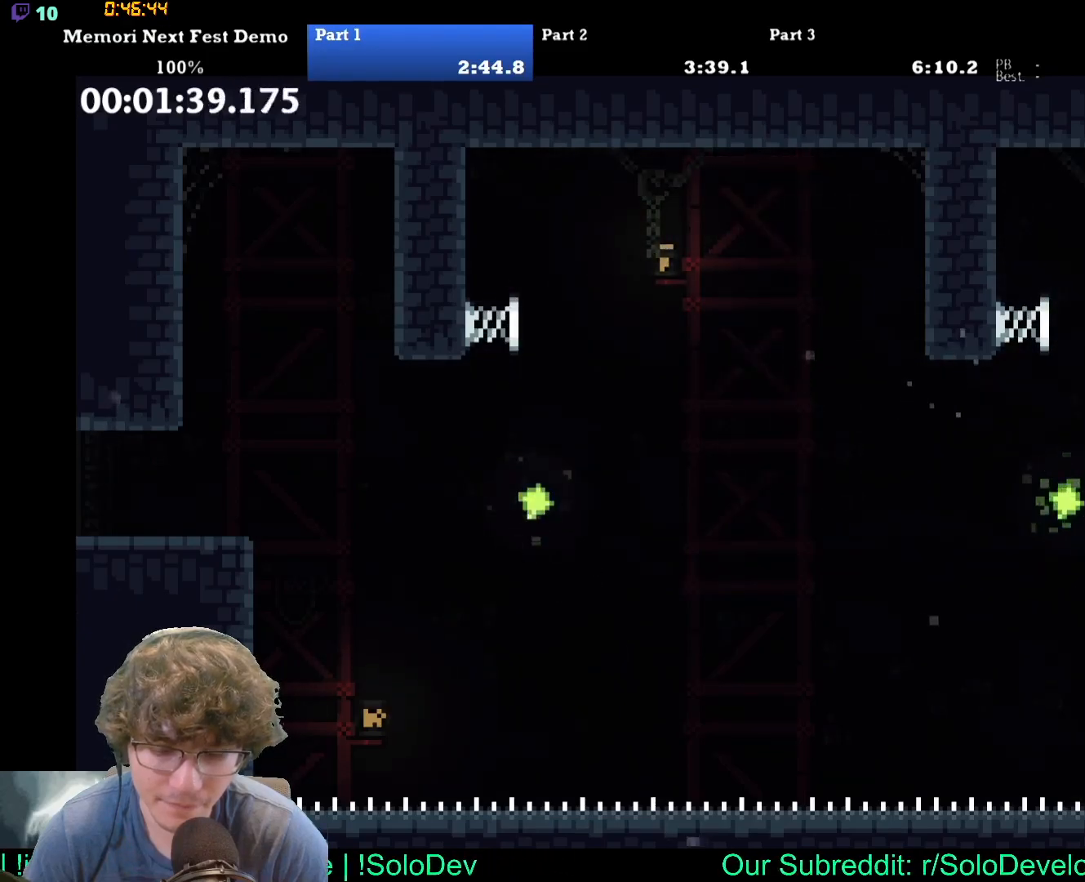
{"dt_ms": 500, "buttons": []}
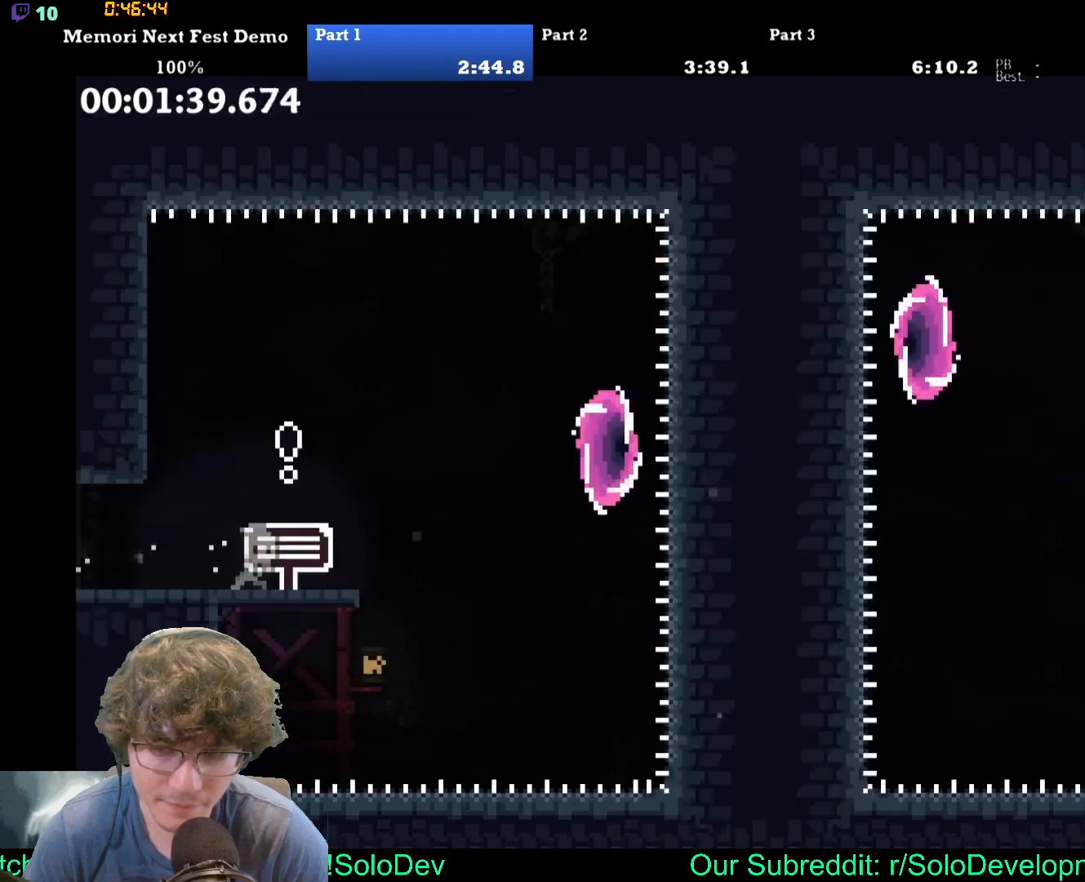
{"dt_ms": 500, "buttons": ["DPAD_RIGHT"], "events": [[67, "DPAD_RIGHT", "down"]]}
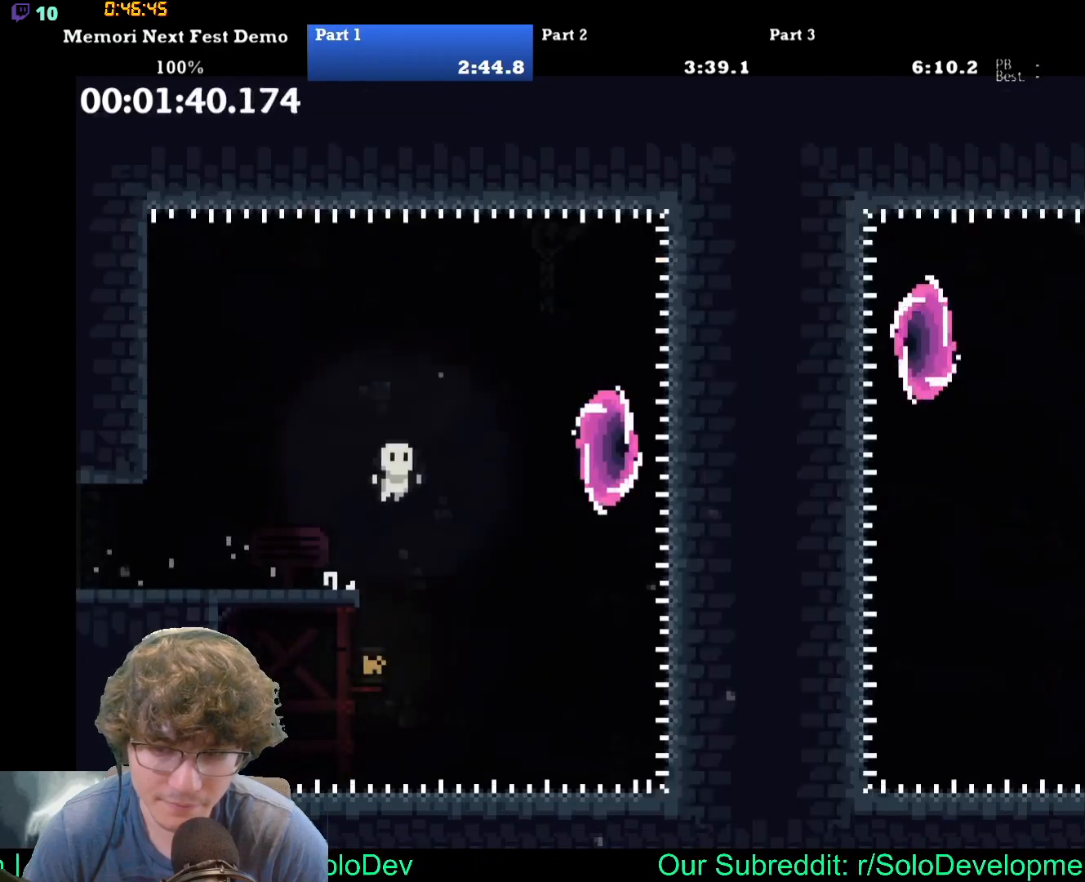
{"dt_ms": 500, "buttons": [], "events": [[333, "DPAD_RIGHT", "up"]]}
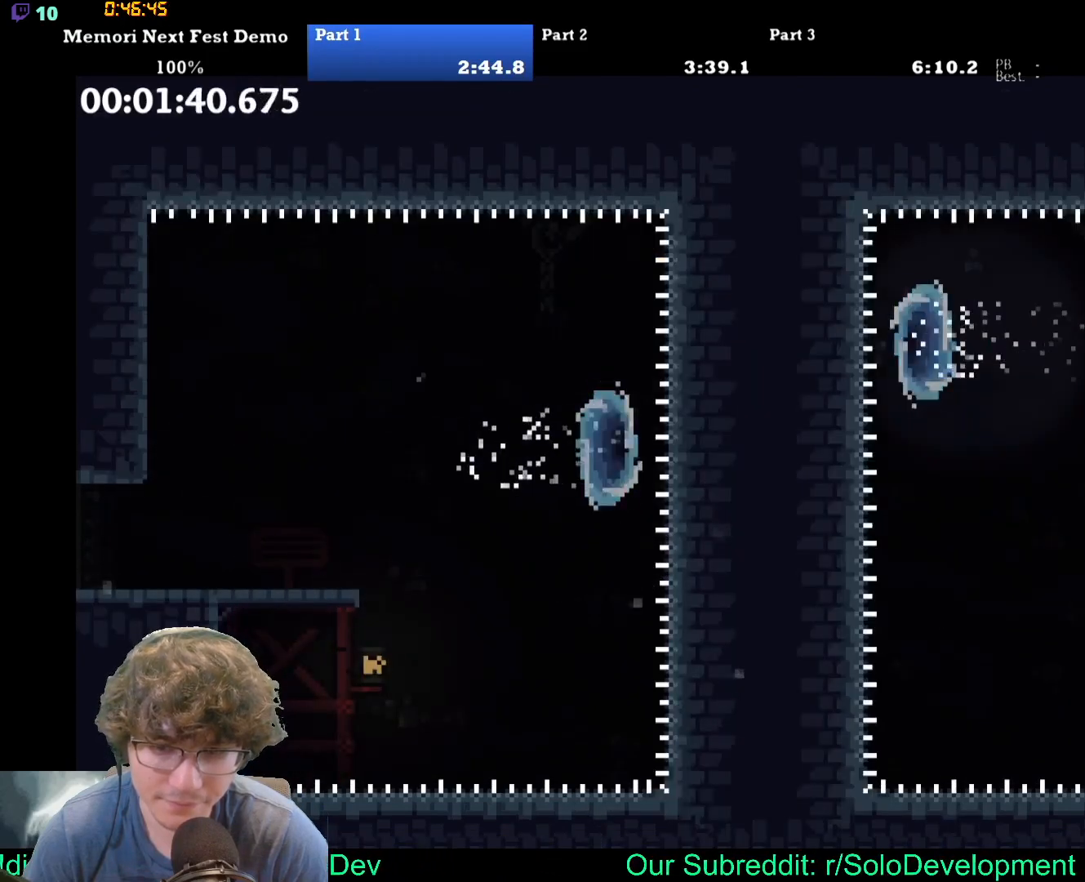
{"dt_ms": 500, "buttons": ["DPAD_RIGHT"], "events": [[167, "DPAD_RIGHT", "down"]]}
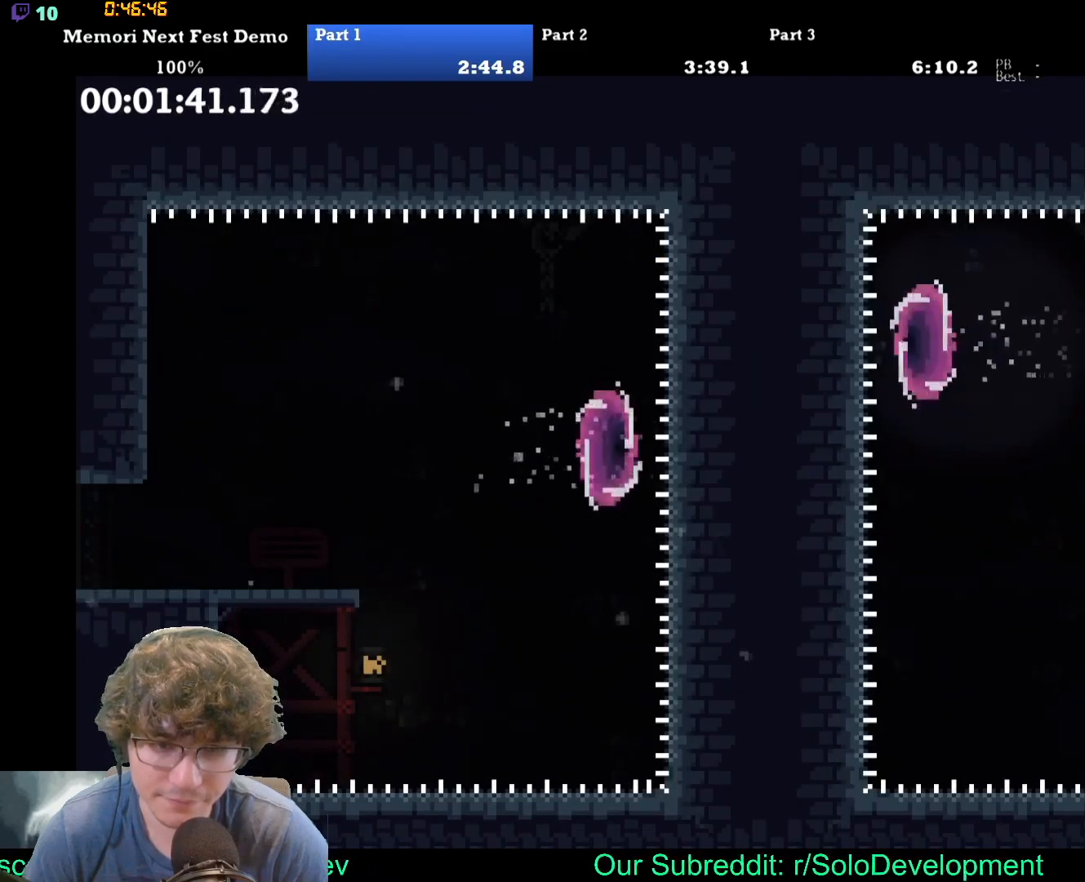
{"dt_ms": 500, "buttons": ["DPAD_RIGHT"], "events": []}
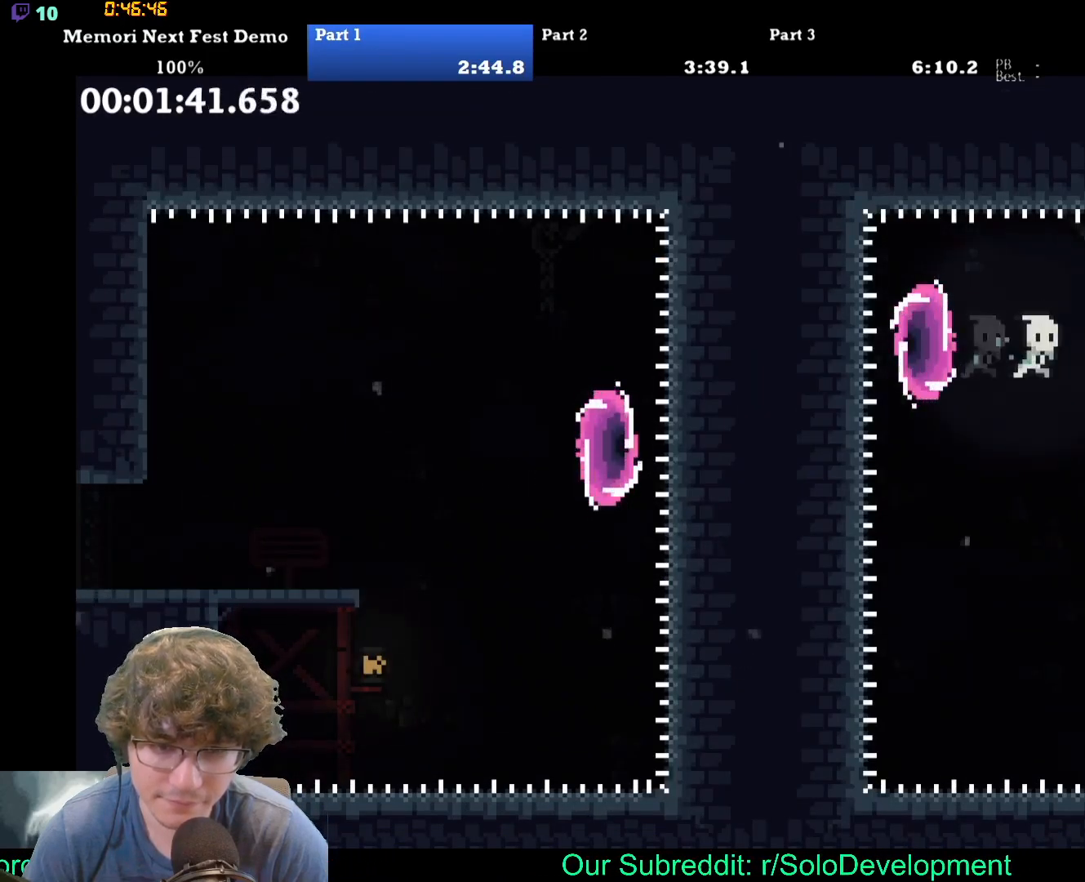
{"dt_ms": 500, "buttons": ["DPAD_RIGHT"], "events": []}
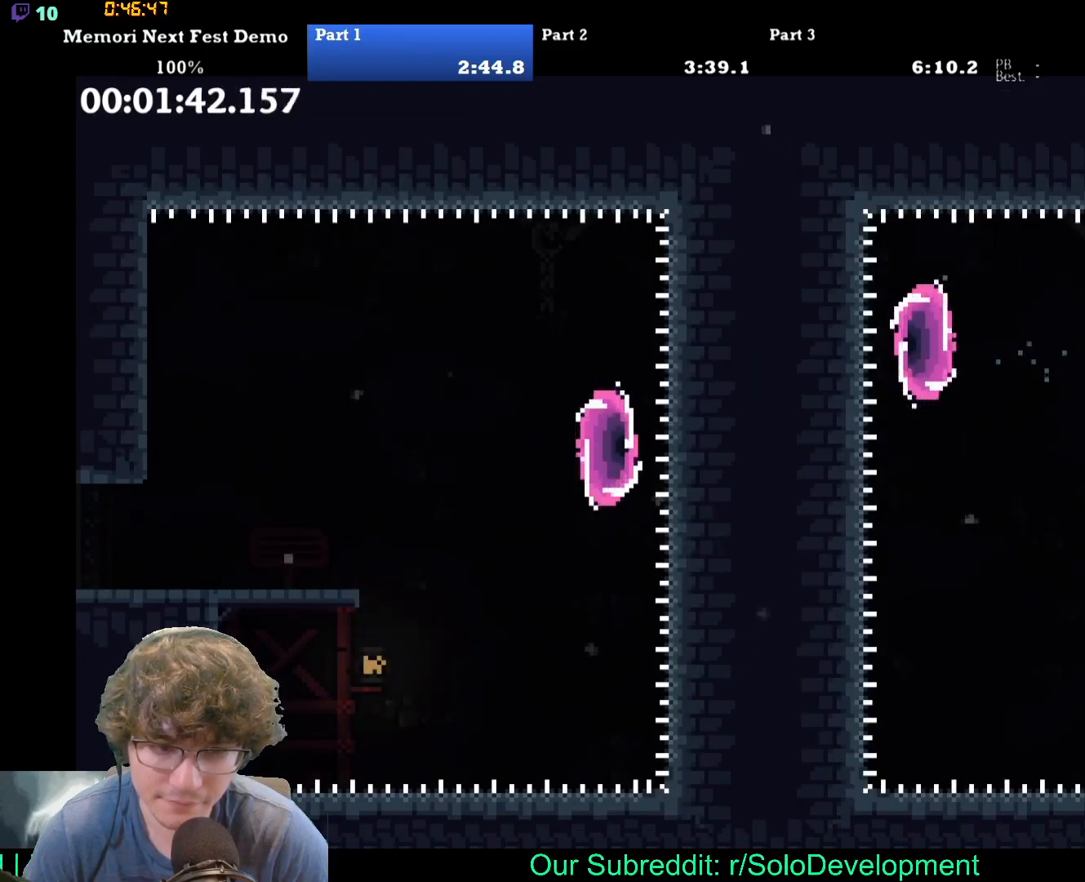
{"dt_ms": 500, "buttons": ["DPAD_RIGHT"], "events": []}
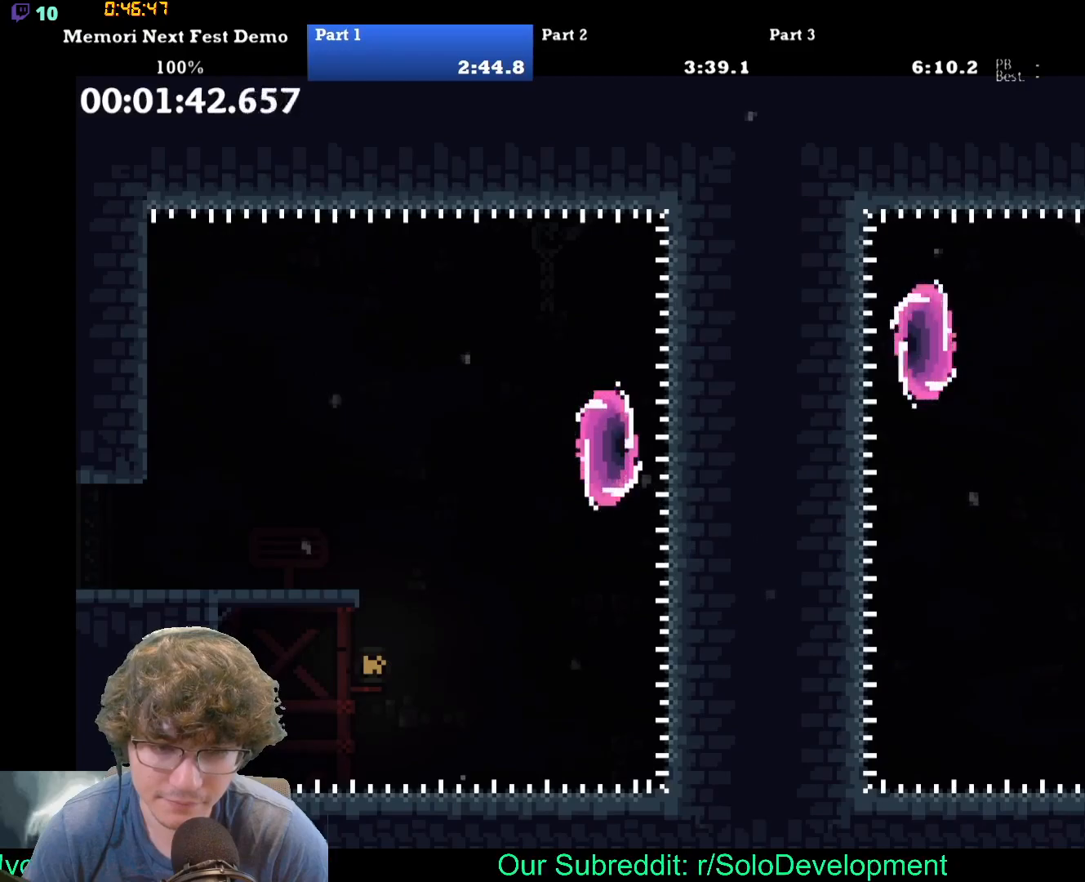
{"dt_ms": 500, "buttons": [], "events": [[483, "DPAD_RIGHT", "up"]]}
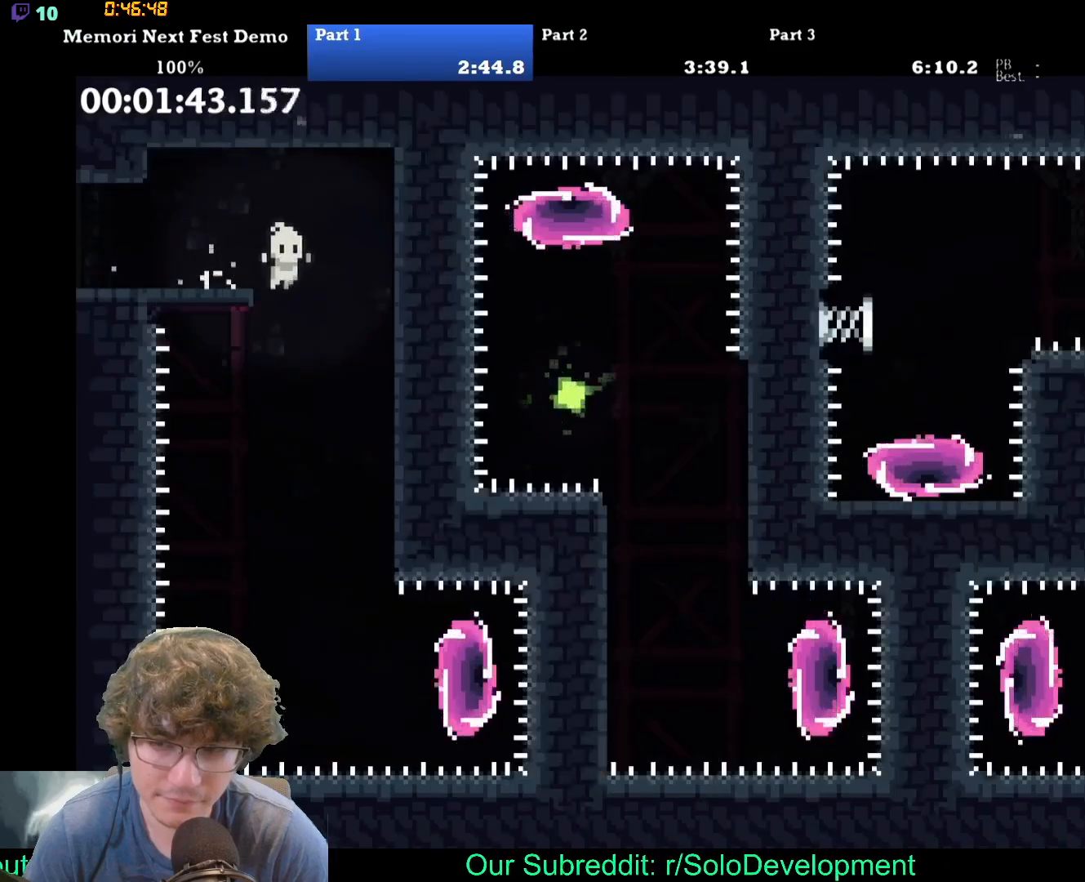
{"dt_ms": 500, "buttons": [], "events": []}